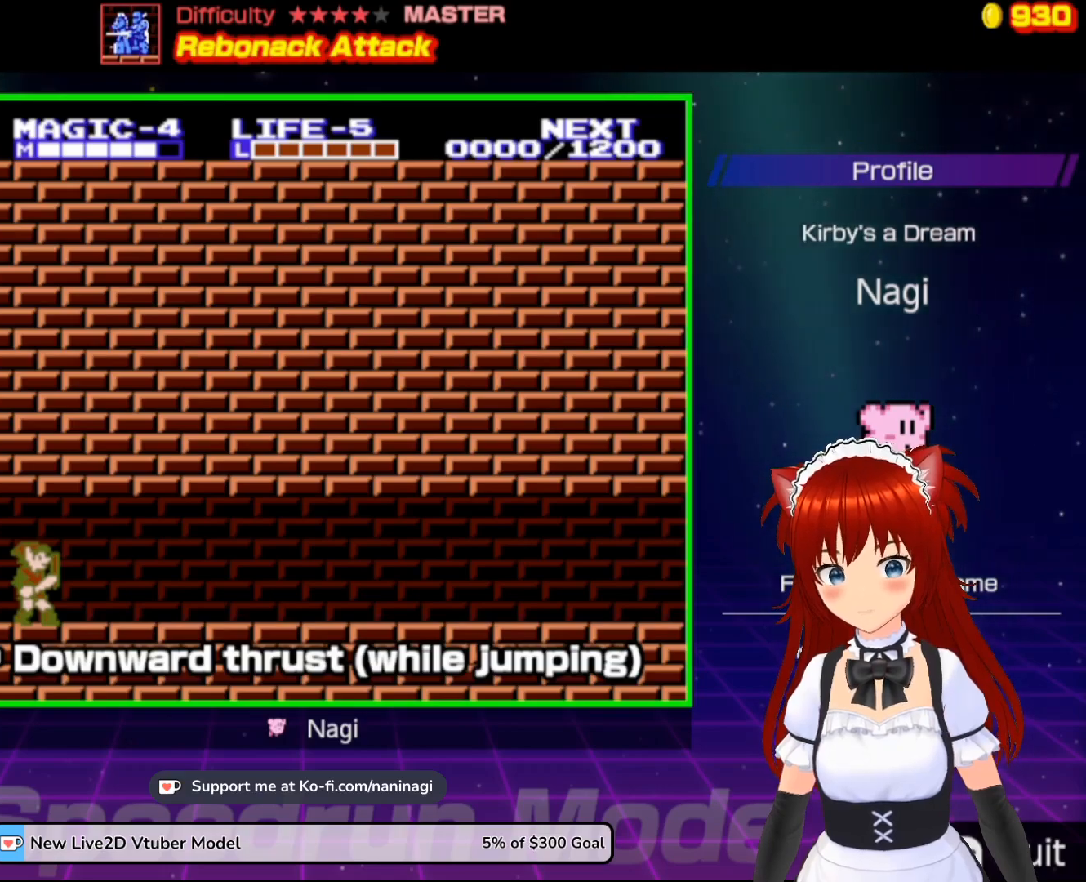
Gameplay with a controller (Nintendo layout); each line is a JSON object with the inputs held at the frame after it. "events" lists button and stick changes between this image and that frame as [ms after this image, input, new state], when the widget could be followed in between. Not read: L3 R3.
{"buttons": [], "events": []}
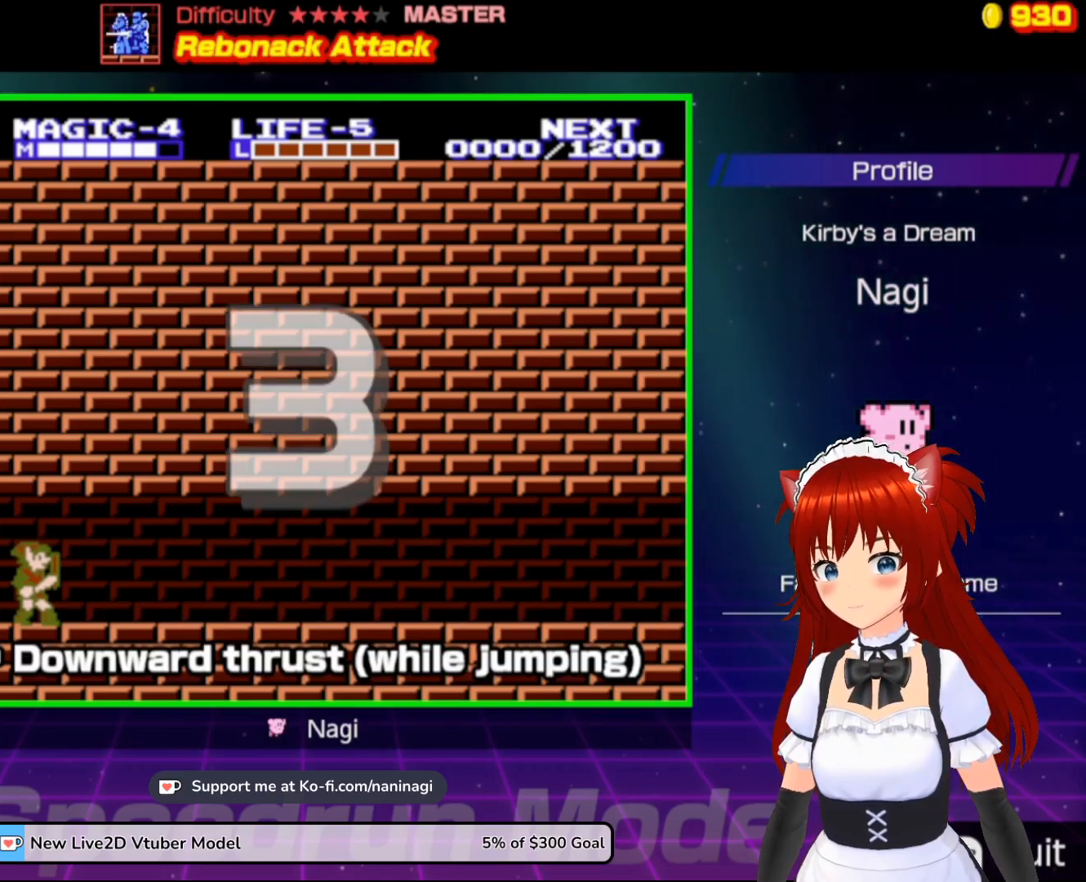
{"buttons": [], "events": []}
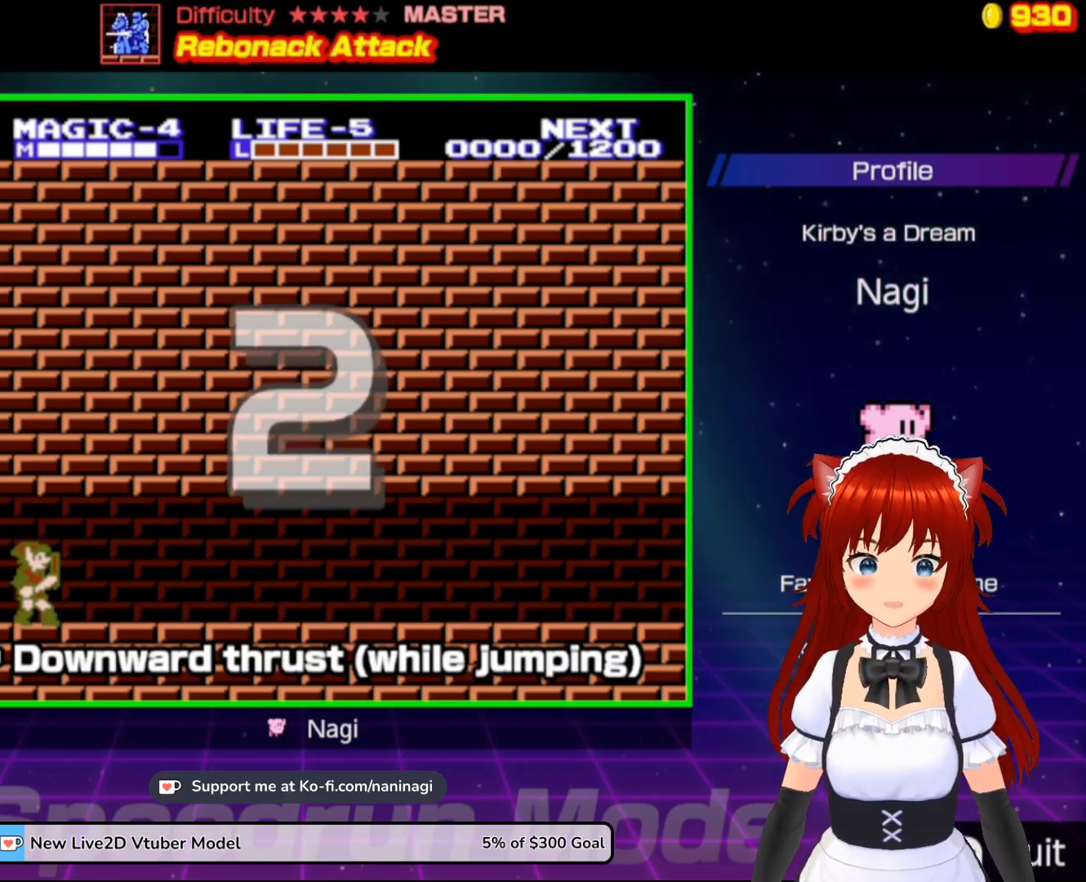
{"buttons": [], "events": []}
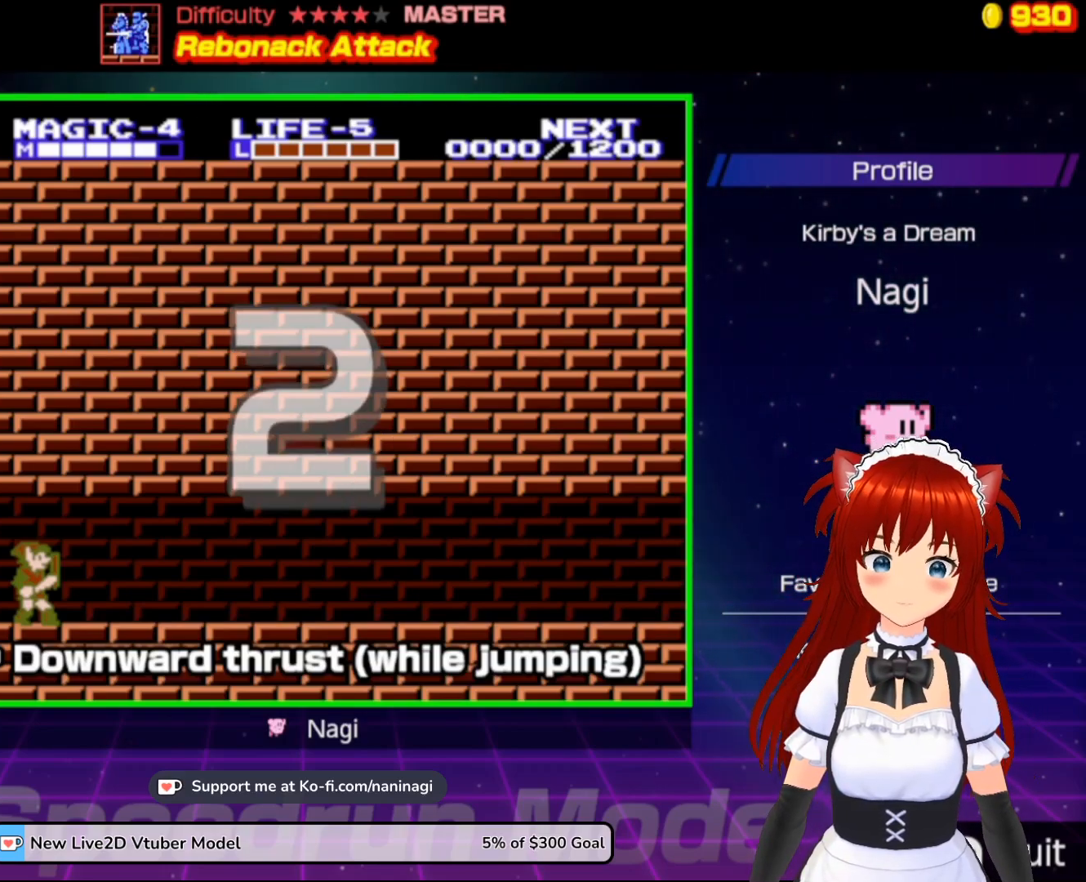
{"buttons": ["DPAD_RIGHT"], "events": [[167, "DPAD_RIGHT", "down"]]}
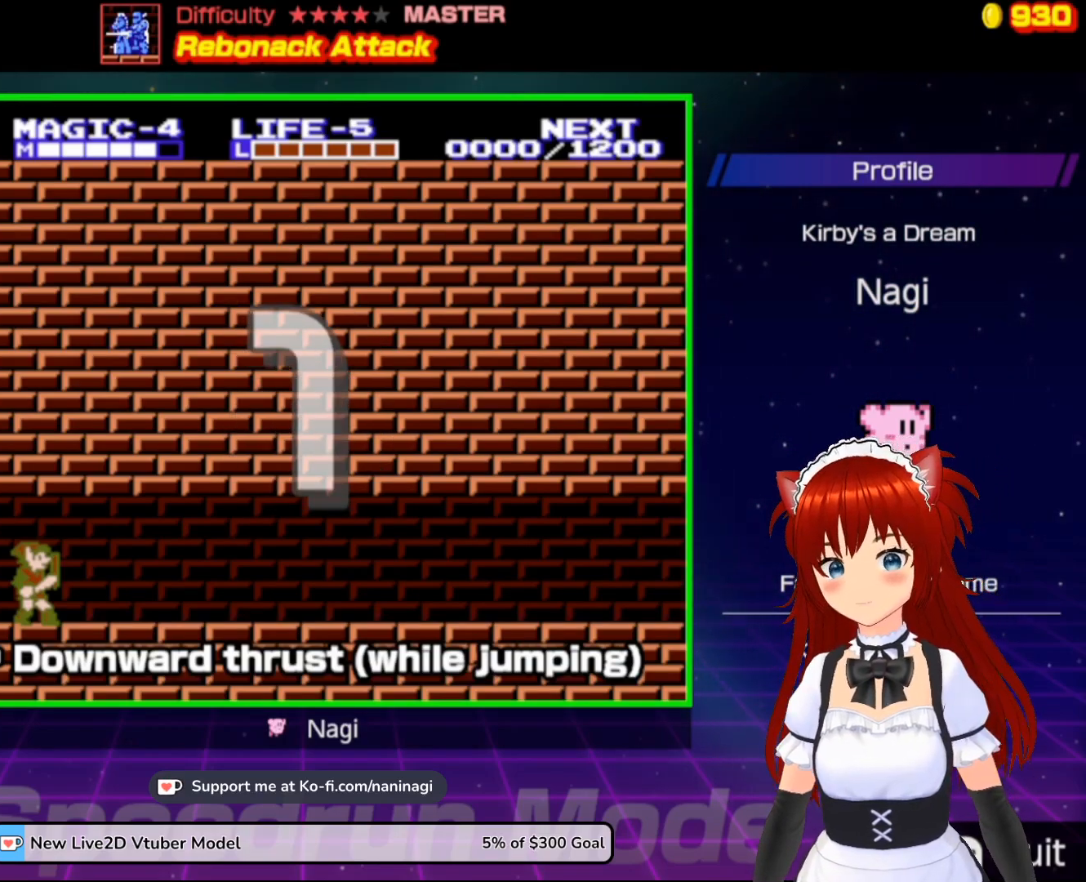
{"buttons": ["DPAD_RIGHT"], "events": []}
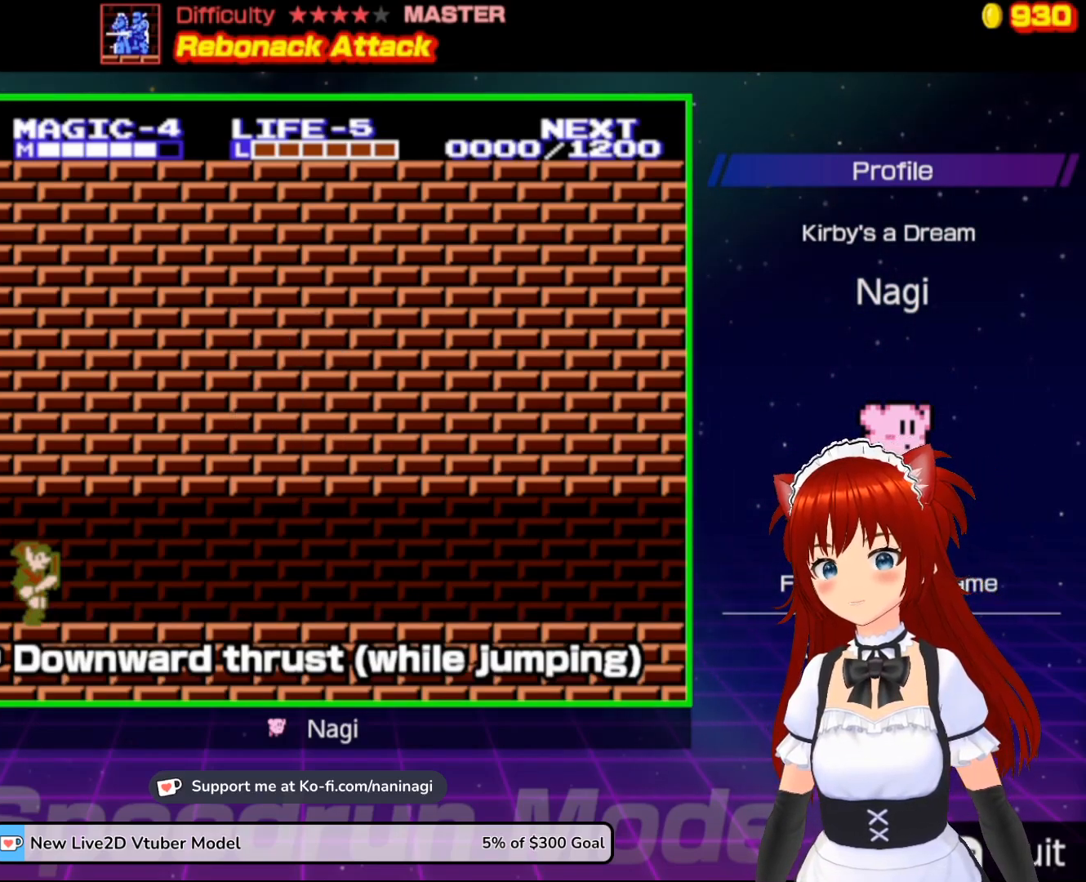
{"buttons": ["DPAD_RIGHT"], "events": []}
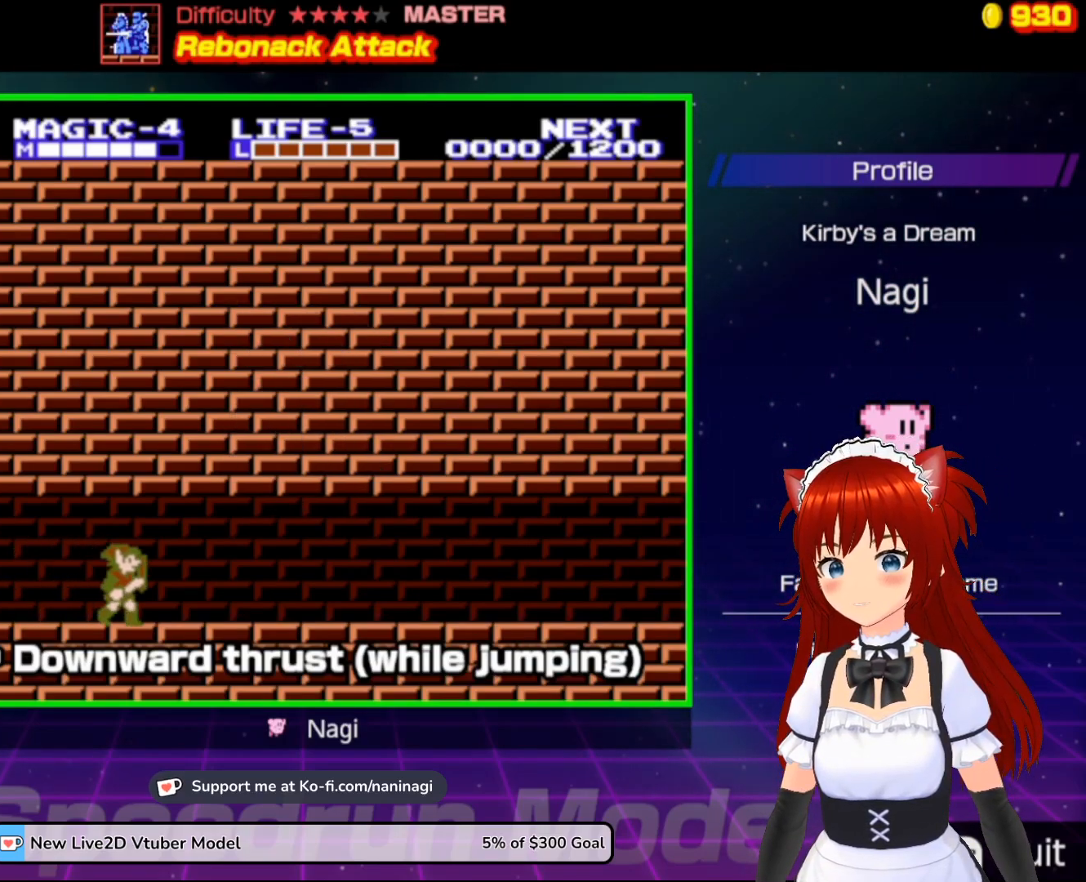
{"buttons": ["DPAD_RIGHT"], "events": []}
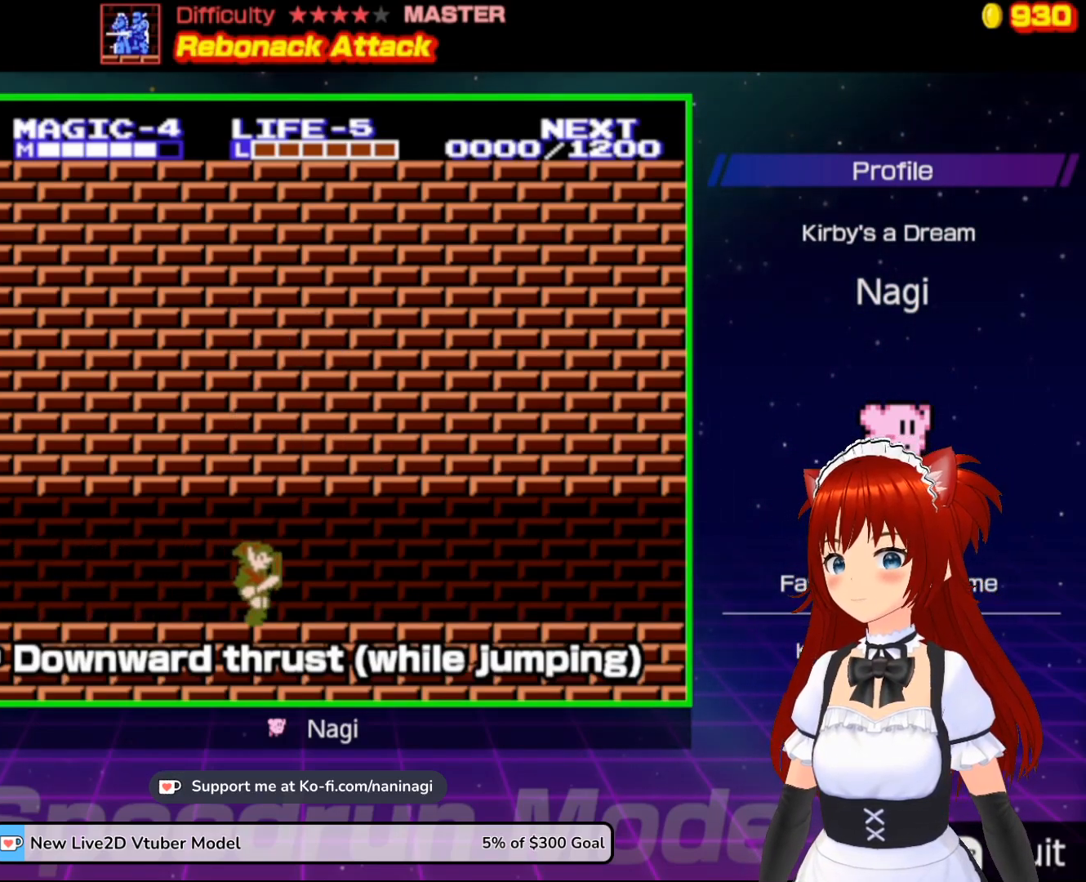
{"buttons": ["DPAD_RIGHT"], "events": []}
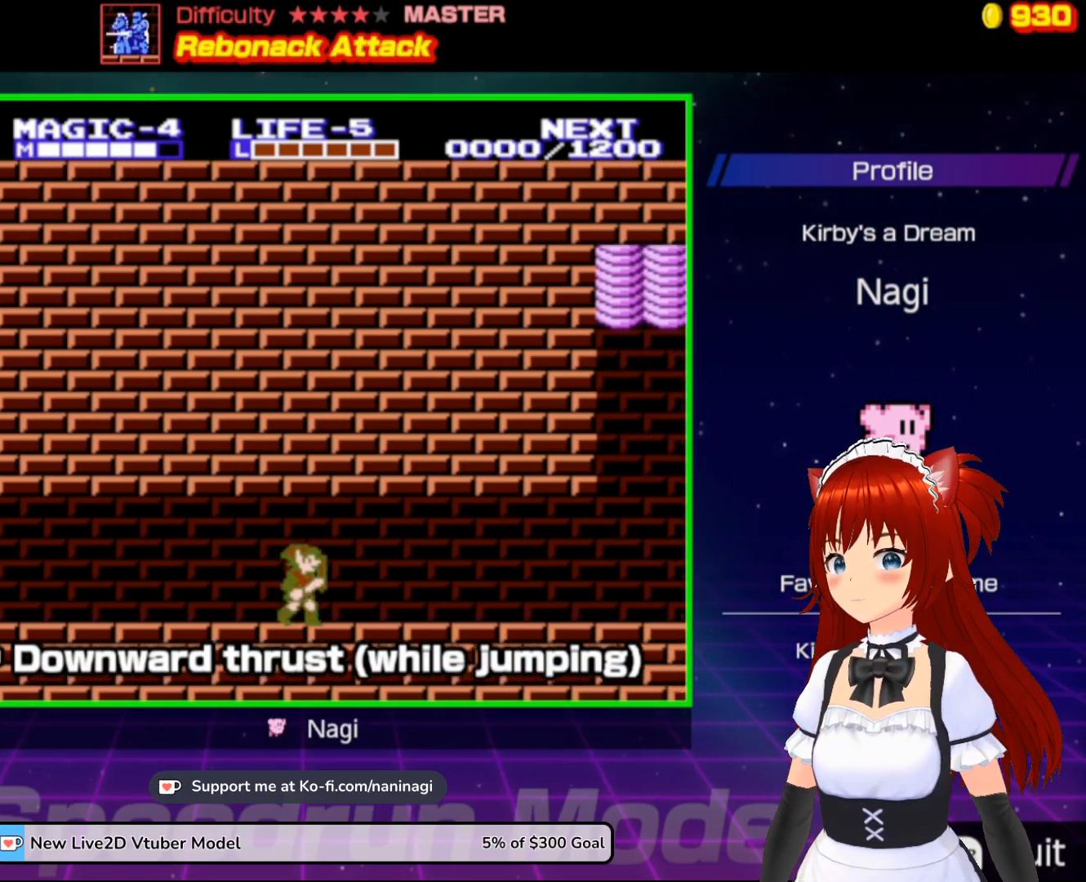
{"buttons": ["DPAD_RIGHT"], "events": []}
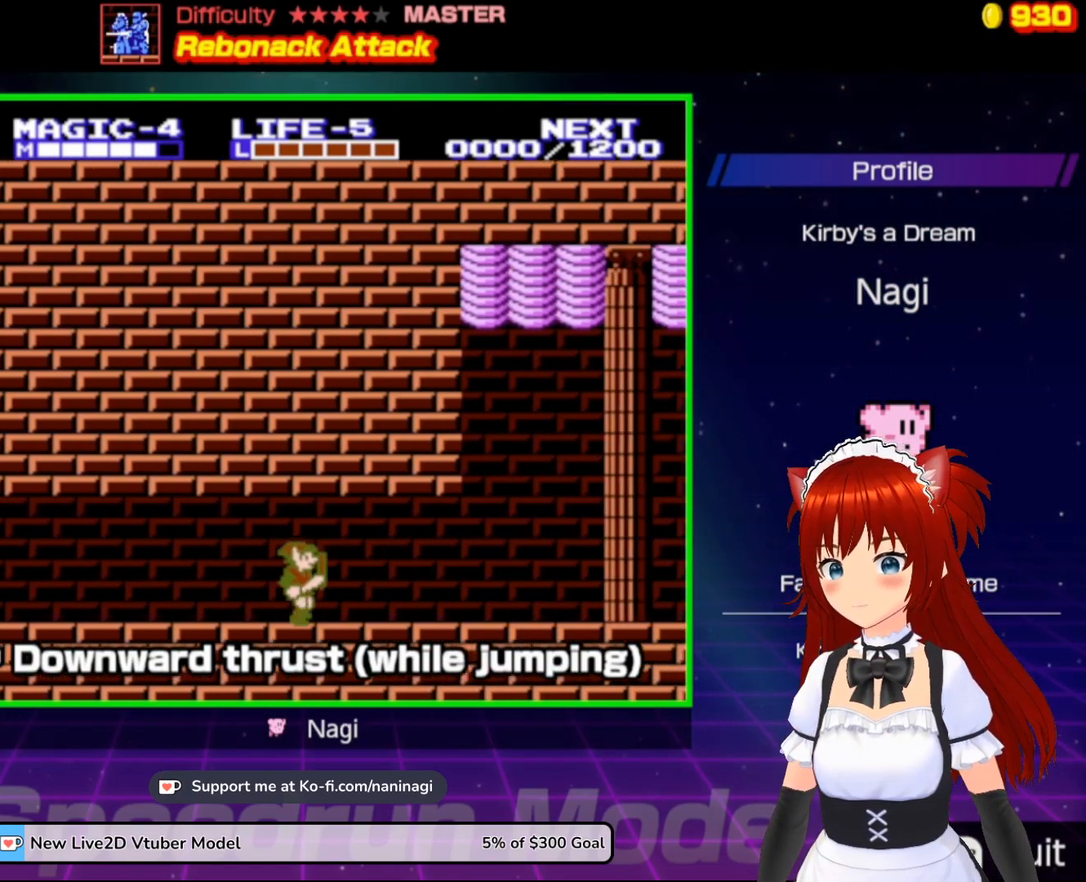
{"buttons": ["DPAD_RIGHT"], "events": []}
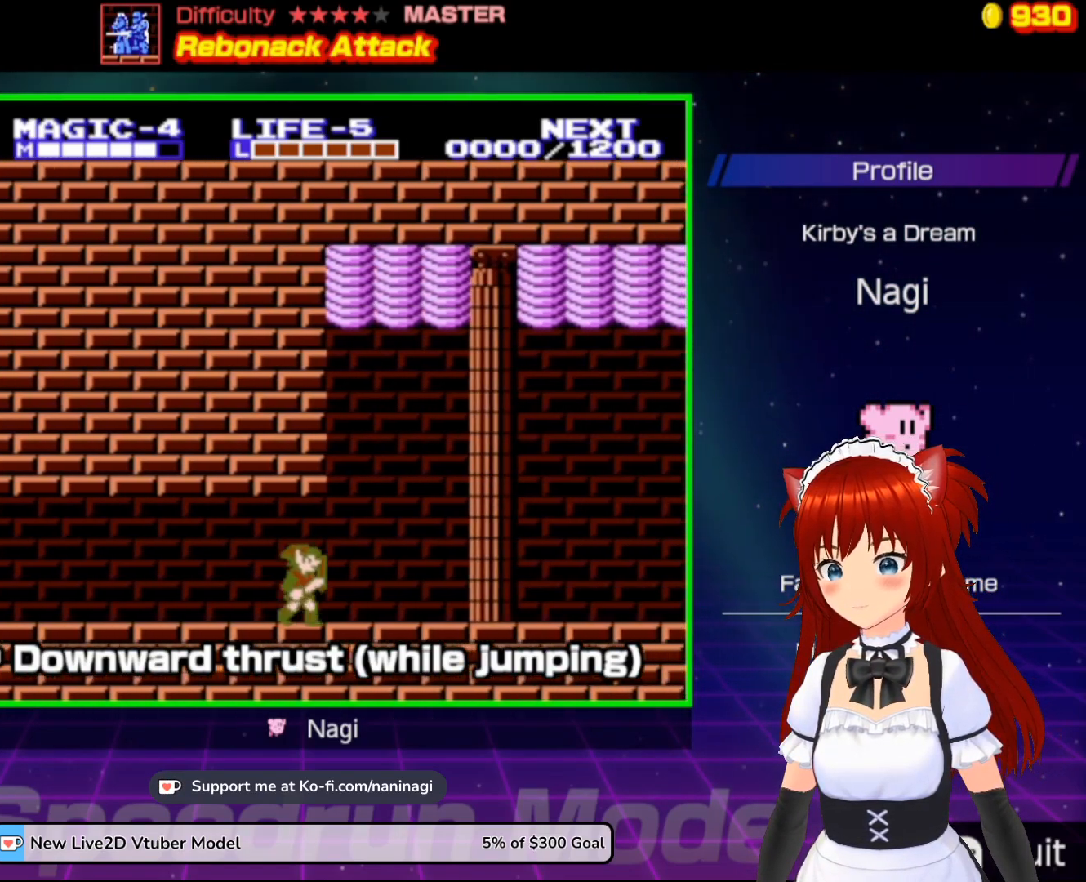
{"buttons": ["DPAD_RIGHT"], "events": []}
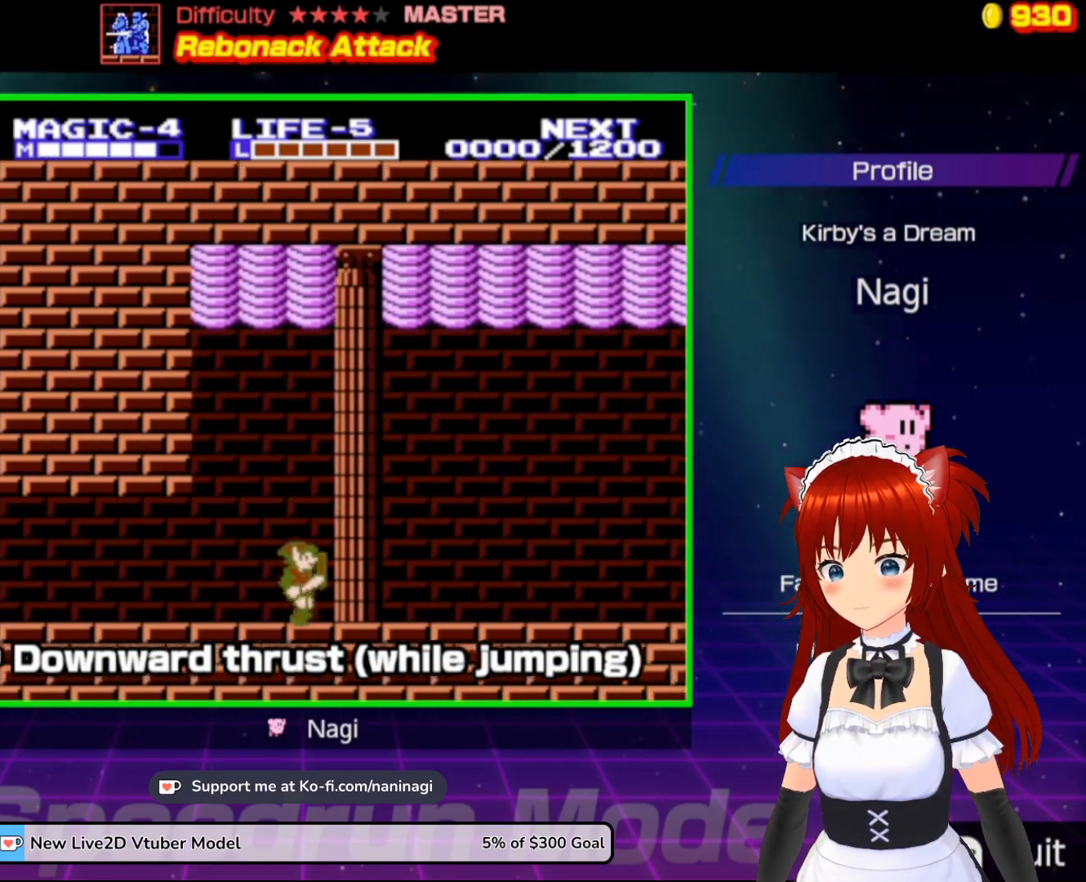
{"buttons": ["DPAD_RIGHT"], "events": []}
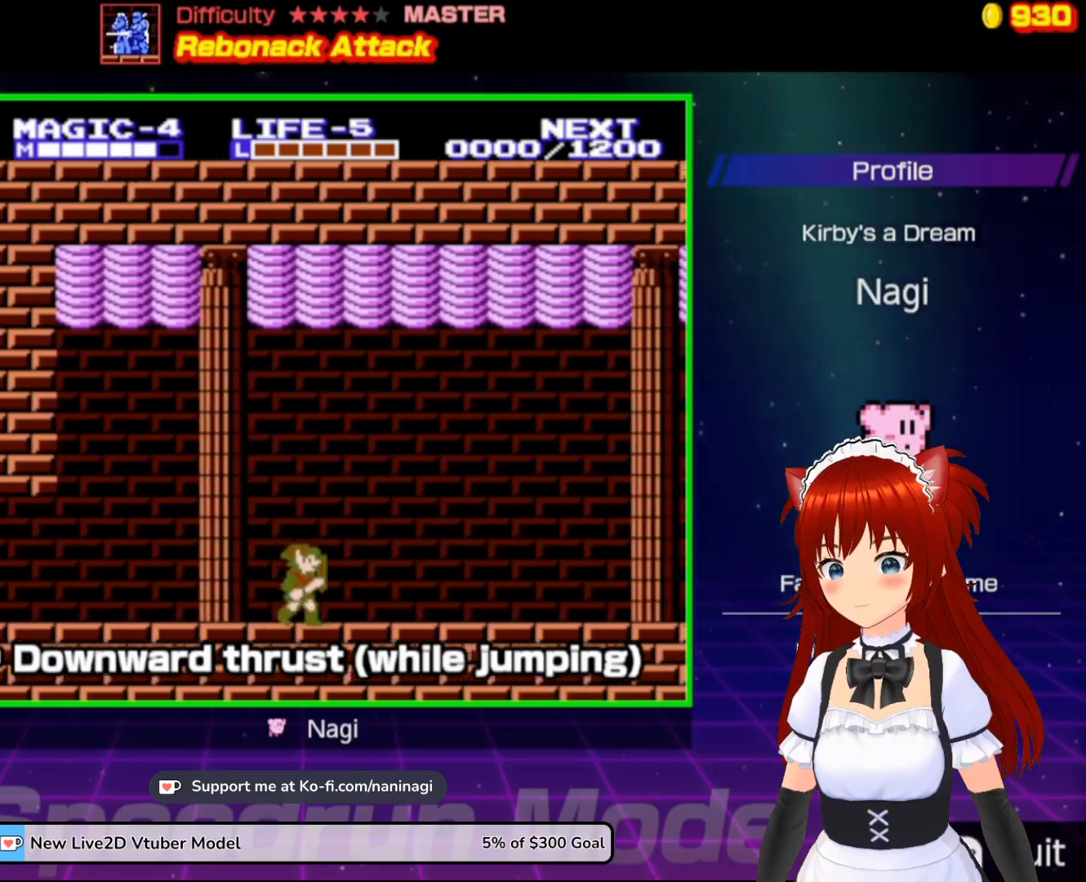
{"buttons": ["DPAD_RIGHT"], "events": []}
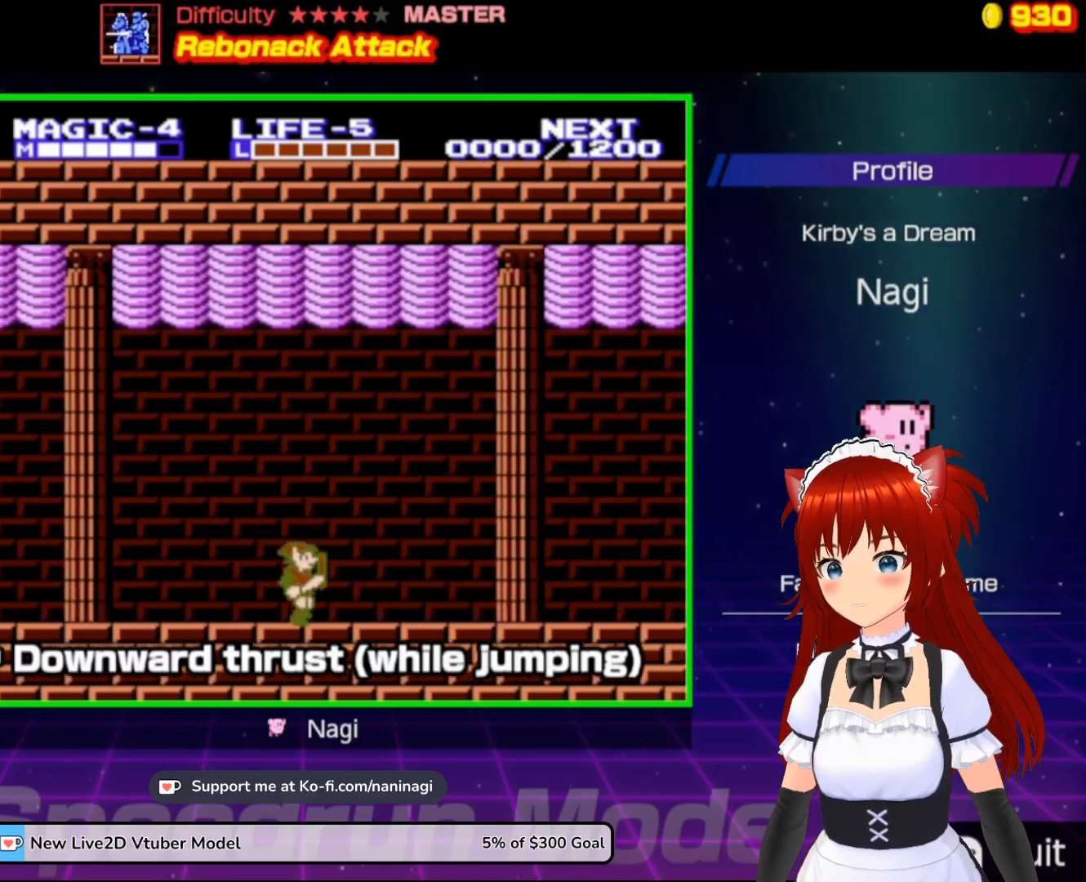
{"buttons": [], "events": [[433, "DPAD_RIGHT", "up"]]}
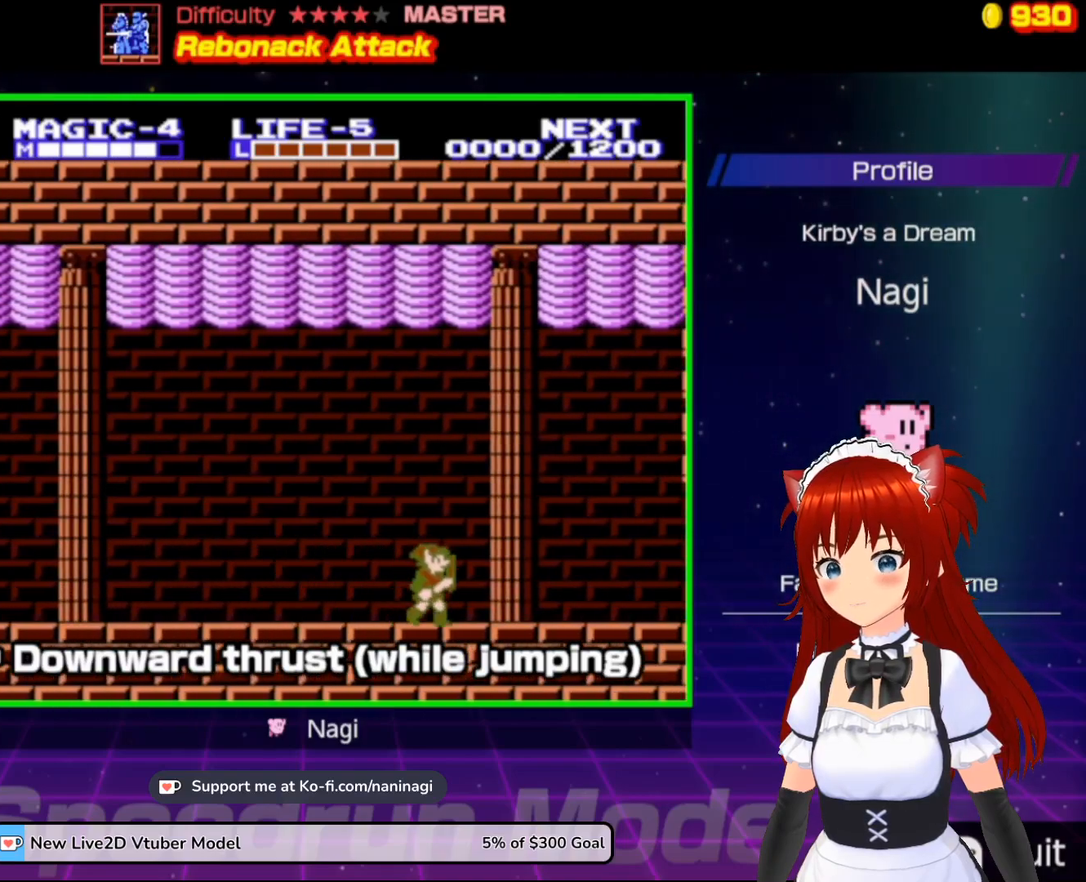
{"buttons": ["DPAD_LEFT"], "events": [[33, "DPAD_LEFT", "down"]]}
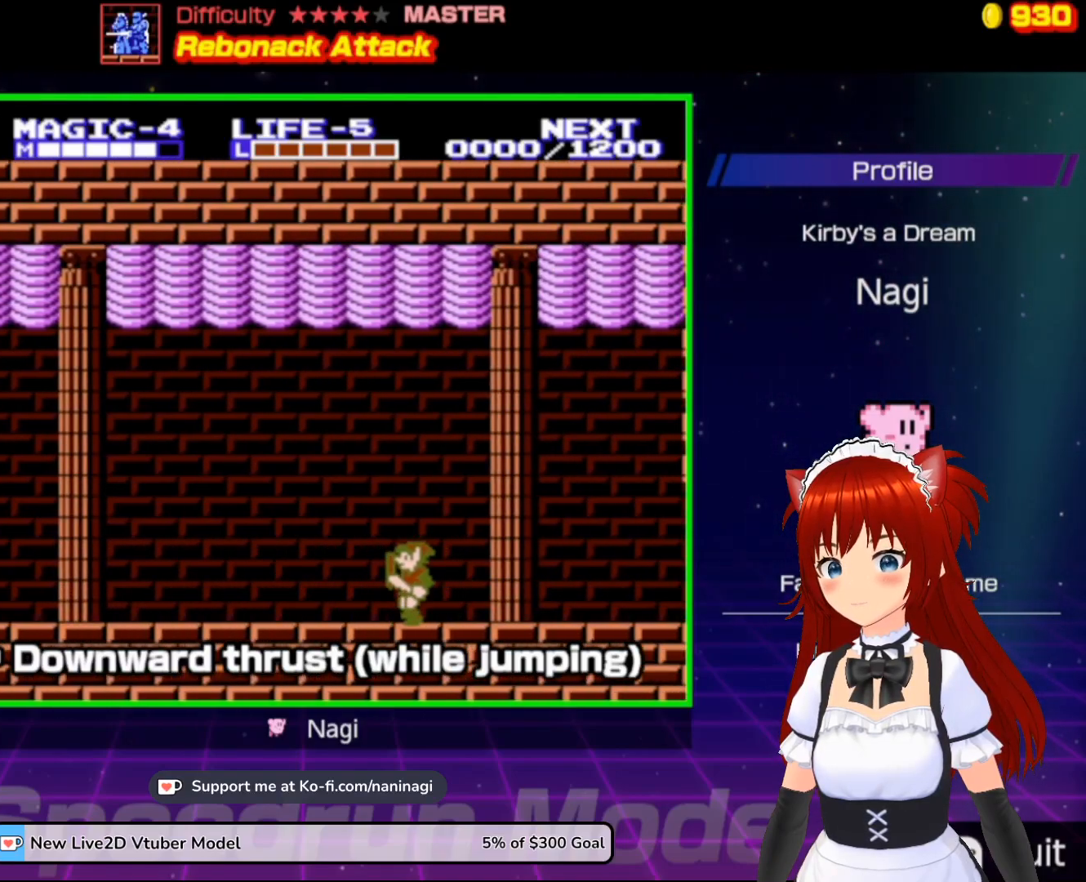
{"buttons": ["DPAD_RIGHT"], "events": [[300, "DPAD_LEFT", "up"], [433, "DPAD_RIGHT", "down"]]}
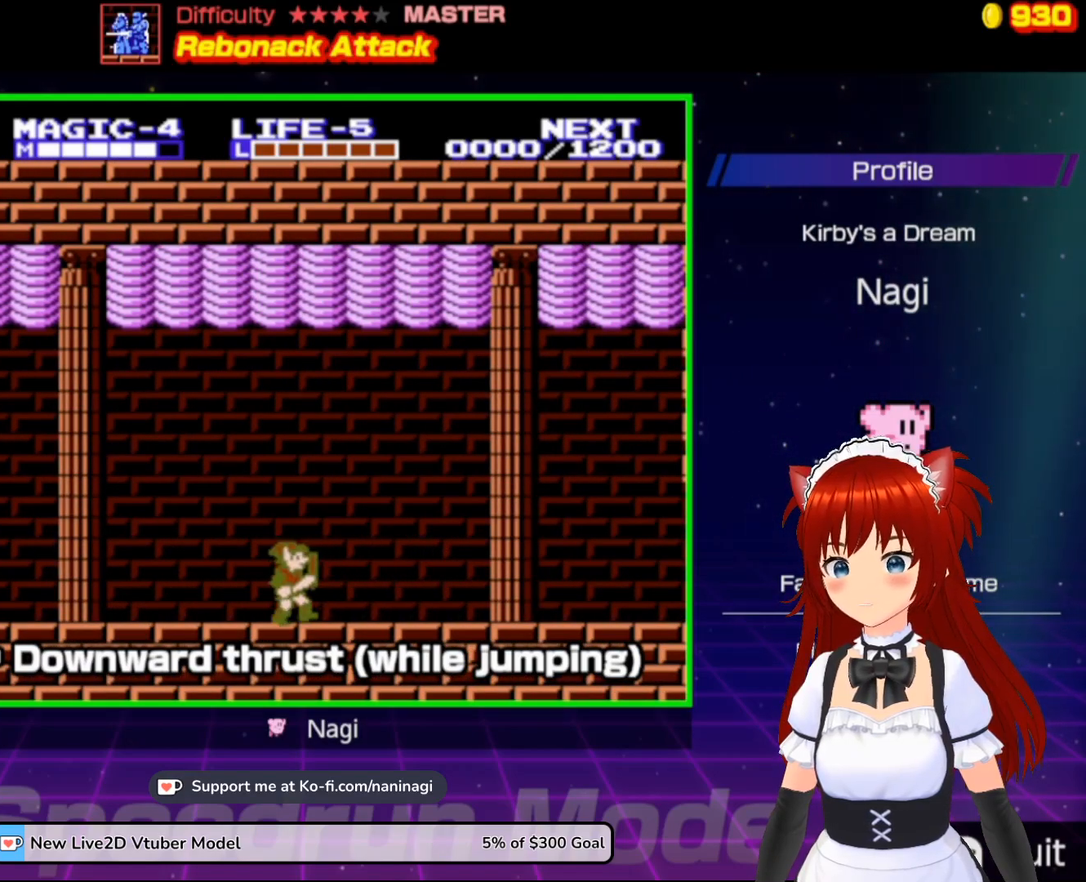
{"buttons": [], "events": [[67, "DPAD_RIGHT", "up"]]}
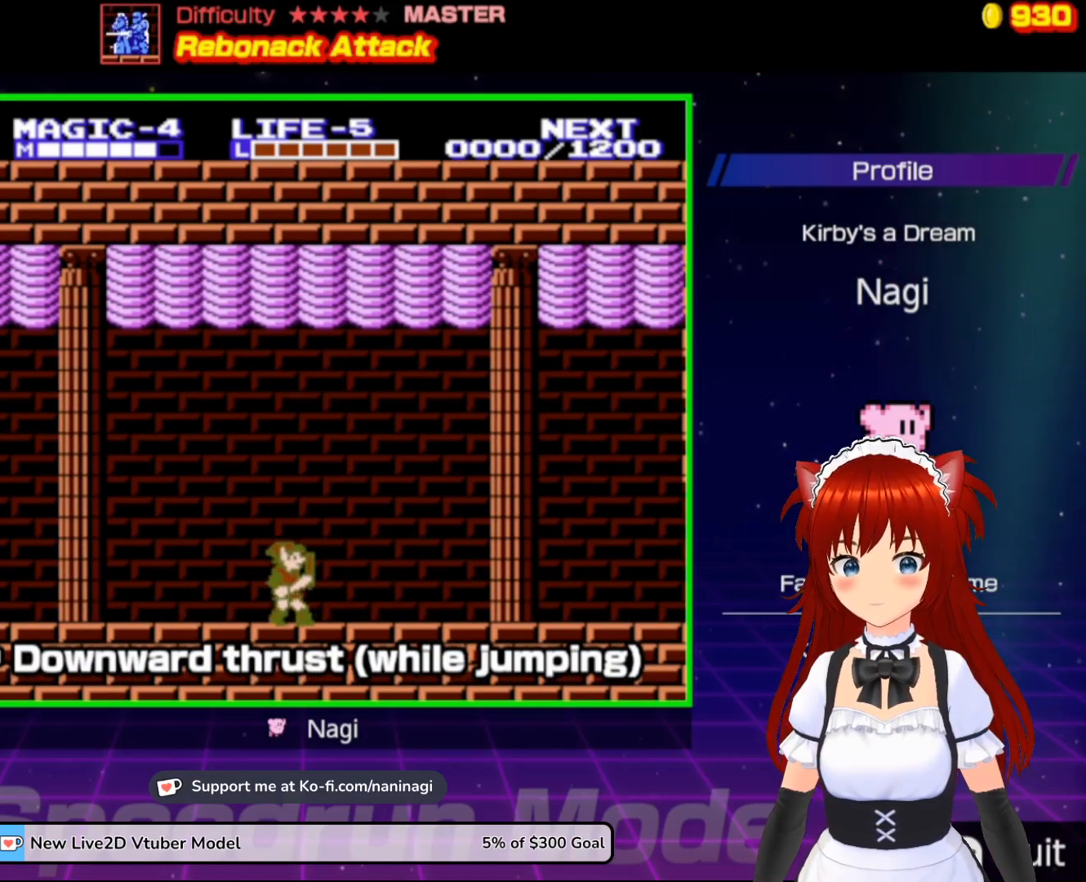
{"buttons": [], "events": []}
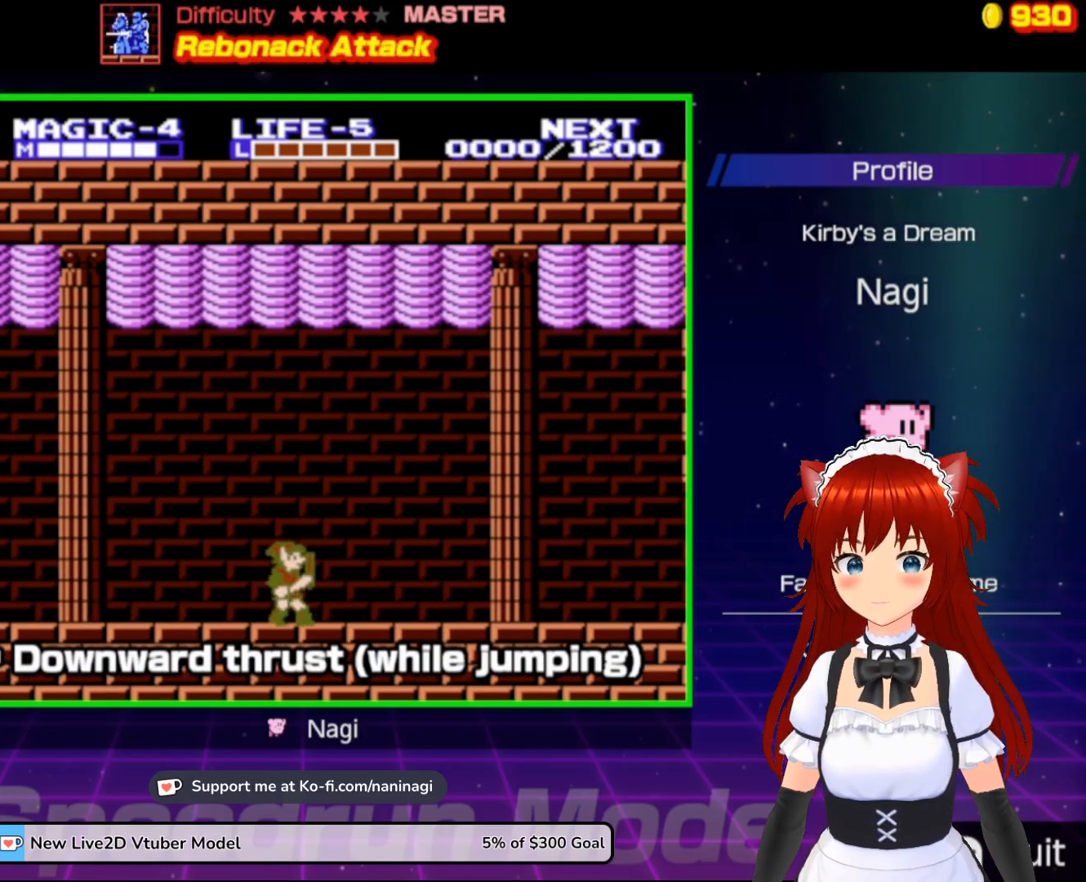
{"buttons": [], "events": []}
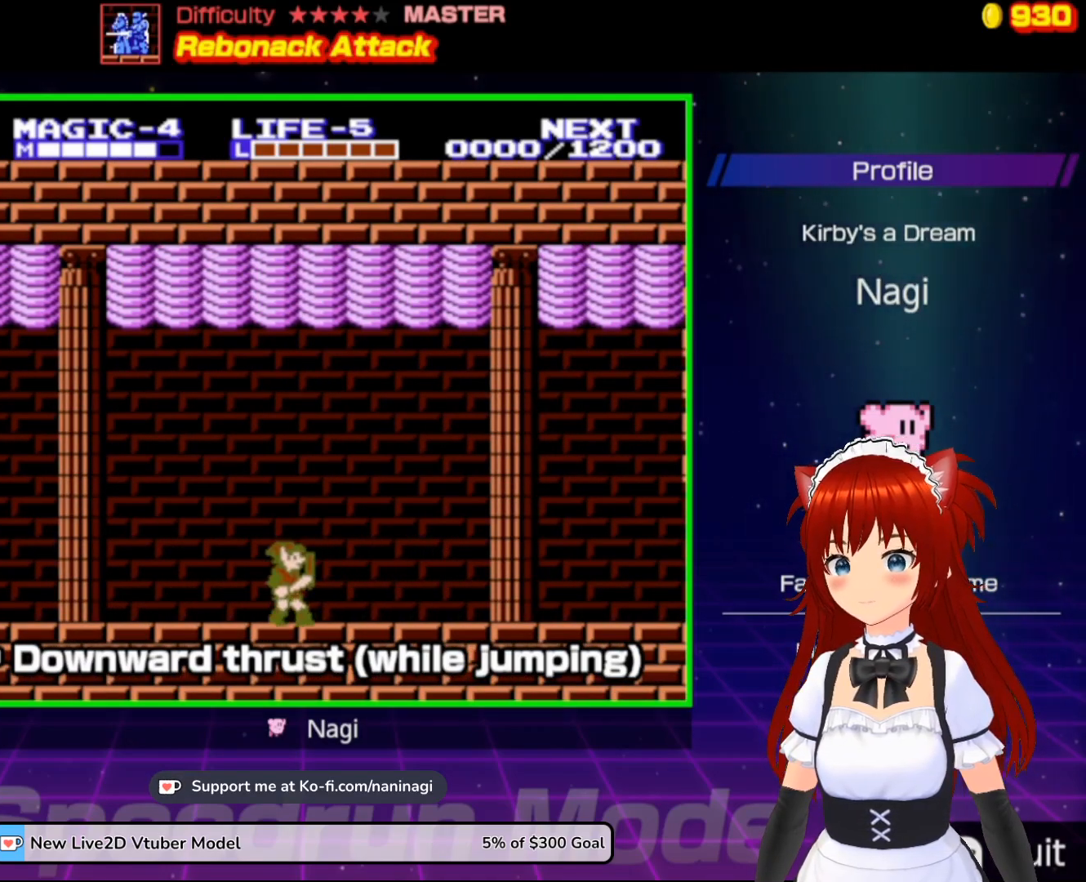
{"buttons": [], "events": []}
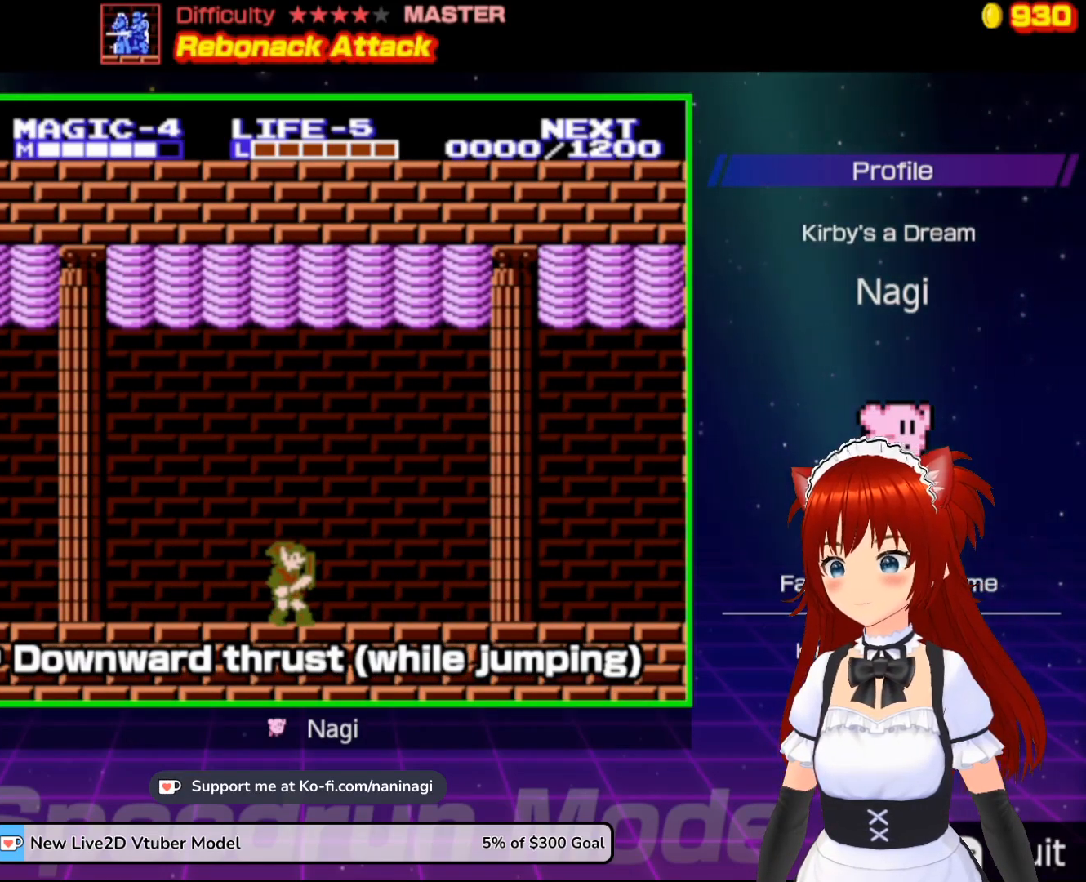
{"buttons": [], "events": []}
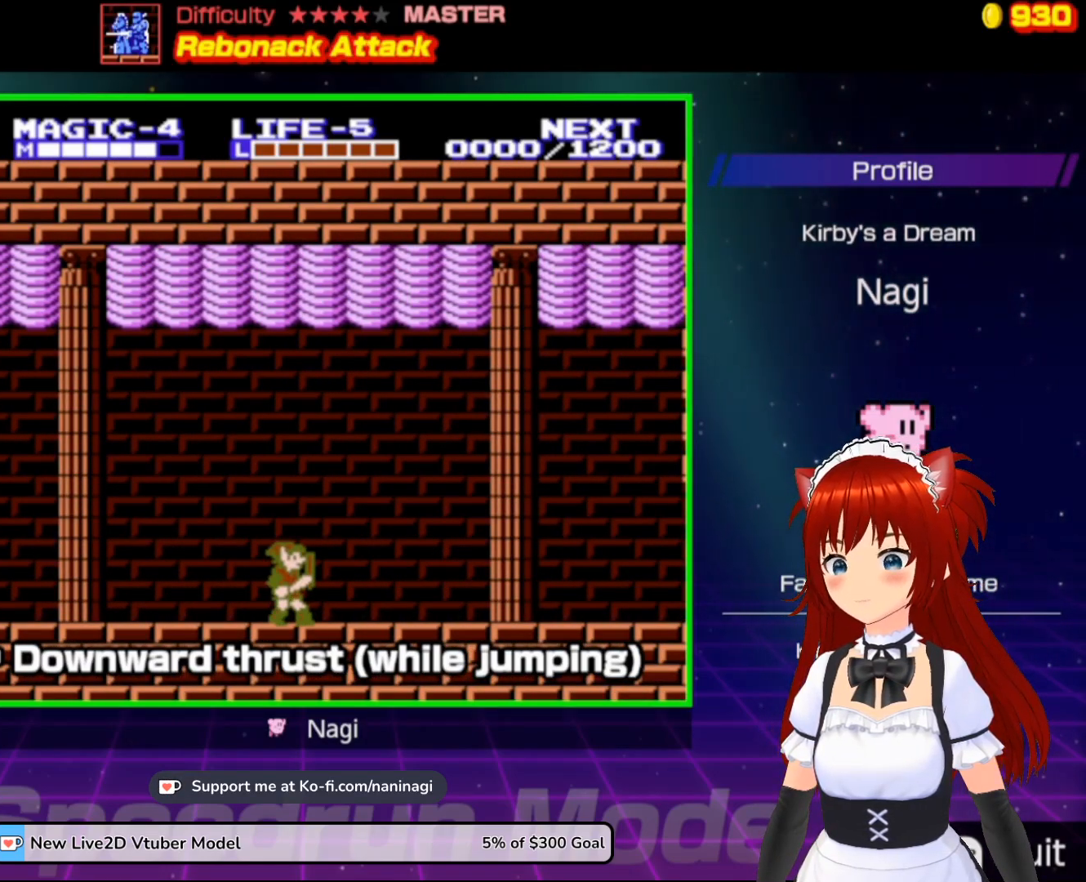
{"buttons": [], "events": []}
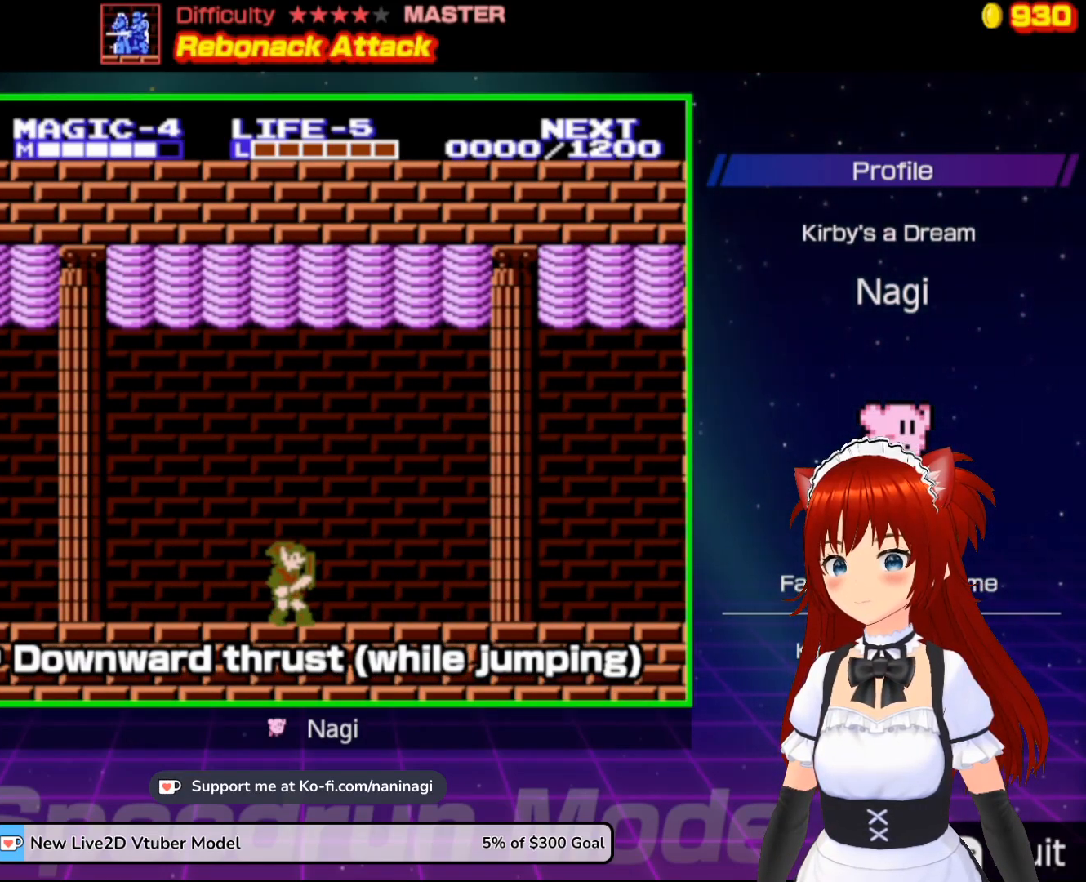
{"buttons": [], "events": []}
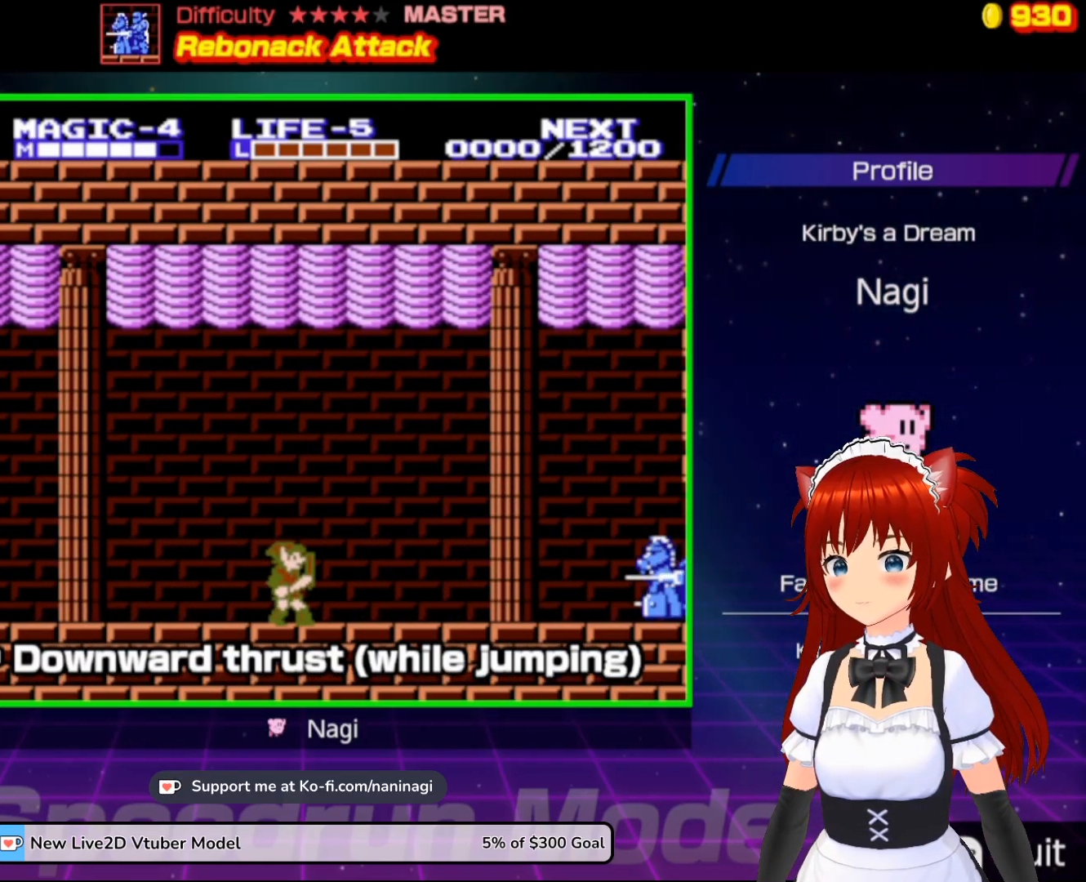
{"buttons": ["A"], "events": [[500, "A", "down"]]}
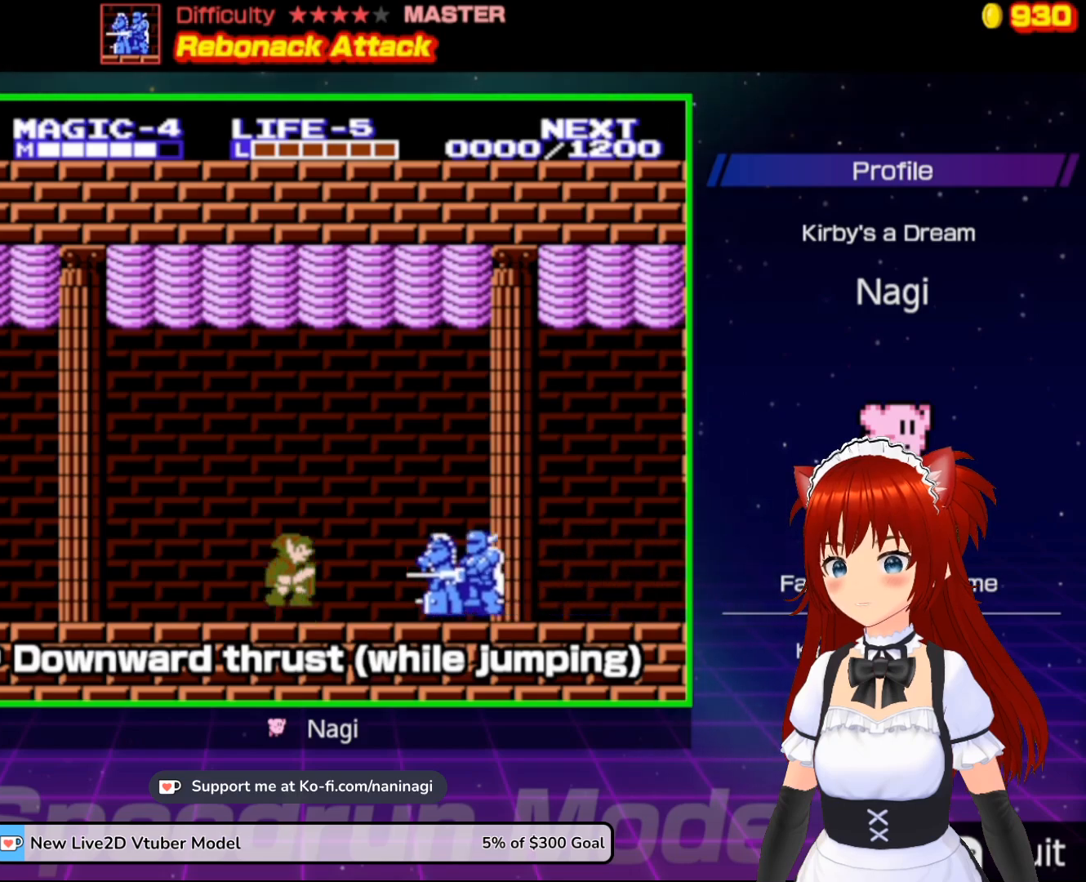
{"buttons": ["DPAD_DOWN", "DPAD_LEFT"], "events": [[67, "DPAD_DOWN", "down"], [233, "DPAD_LEFT", "down"], [483, "A", "up"]]}
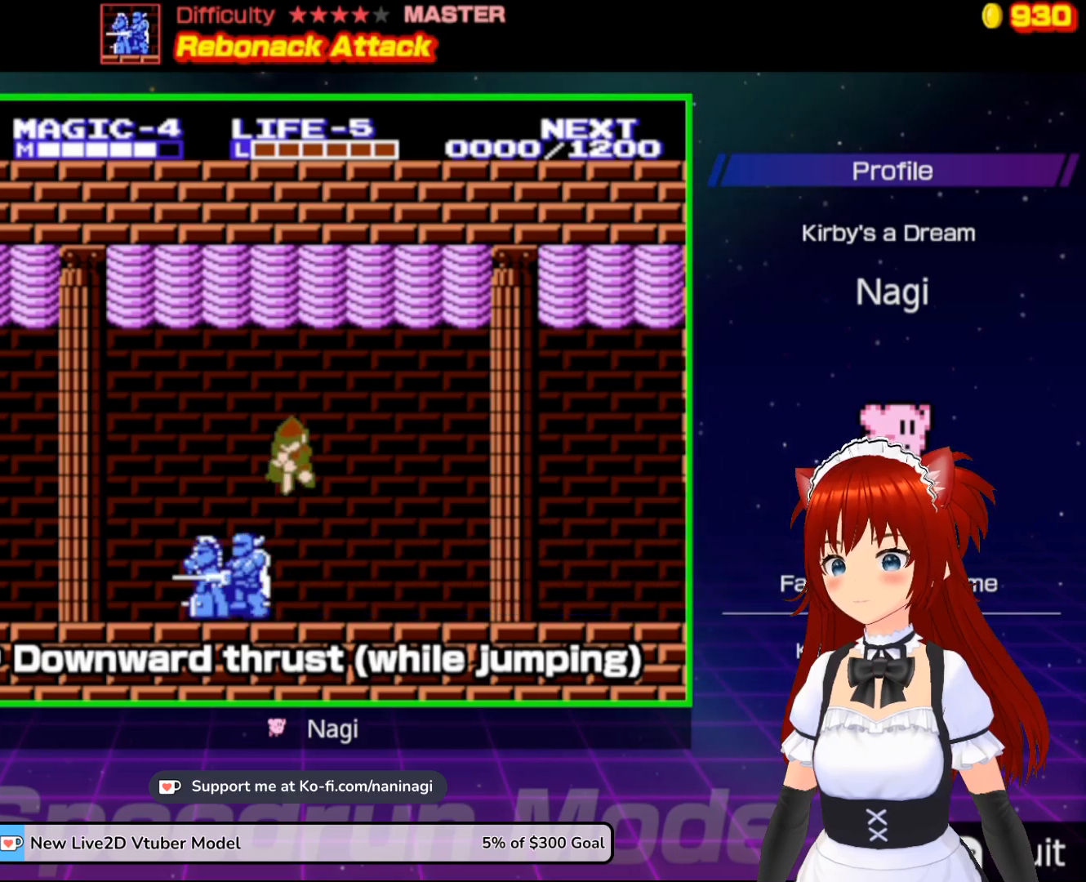
{"buttons": ["DPAD_LEFT"], "events": [[267, "DPAD_LEFT", "up"], [333, "DPAD_DOWN", "up"], [333, "DPAD_LEFT", "down"]]}
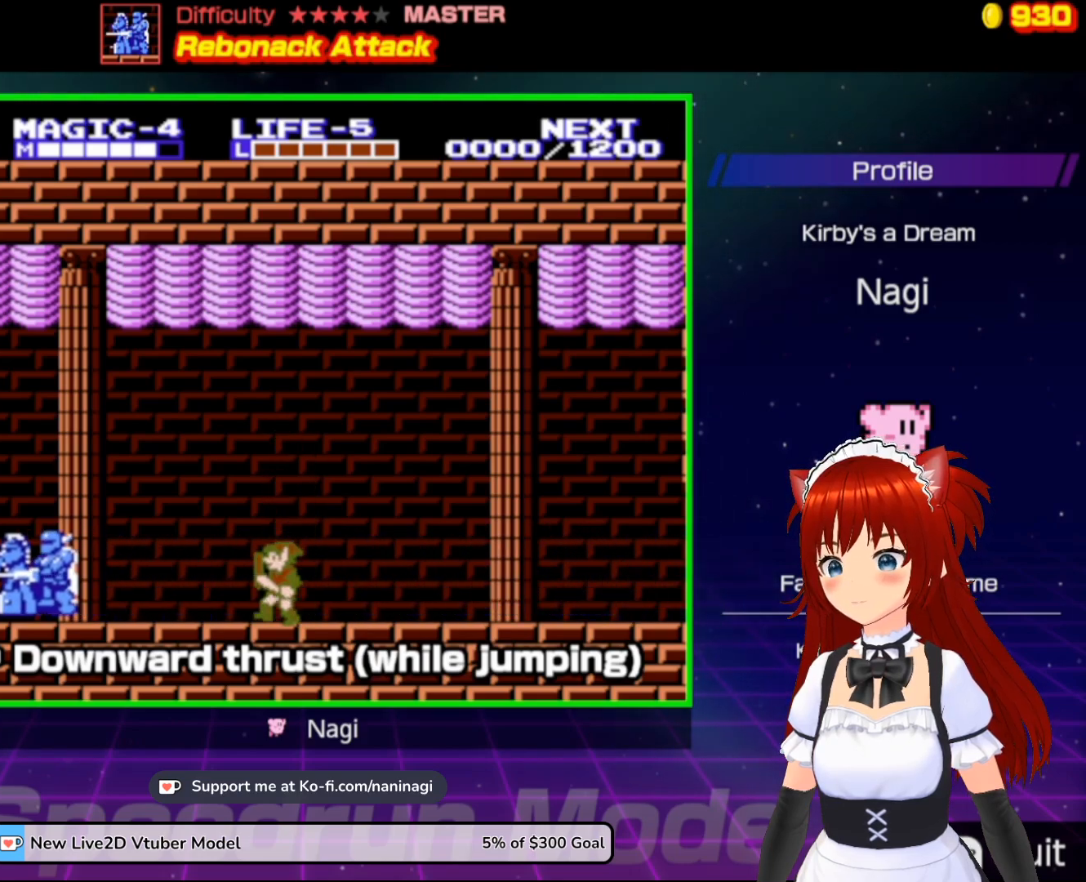
{"buttons": ["DPAD_RIGHT"], "events": [[67, "DPAD_LEFT", "up"], [100, "DPAD_RIGHT", "down"]]}
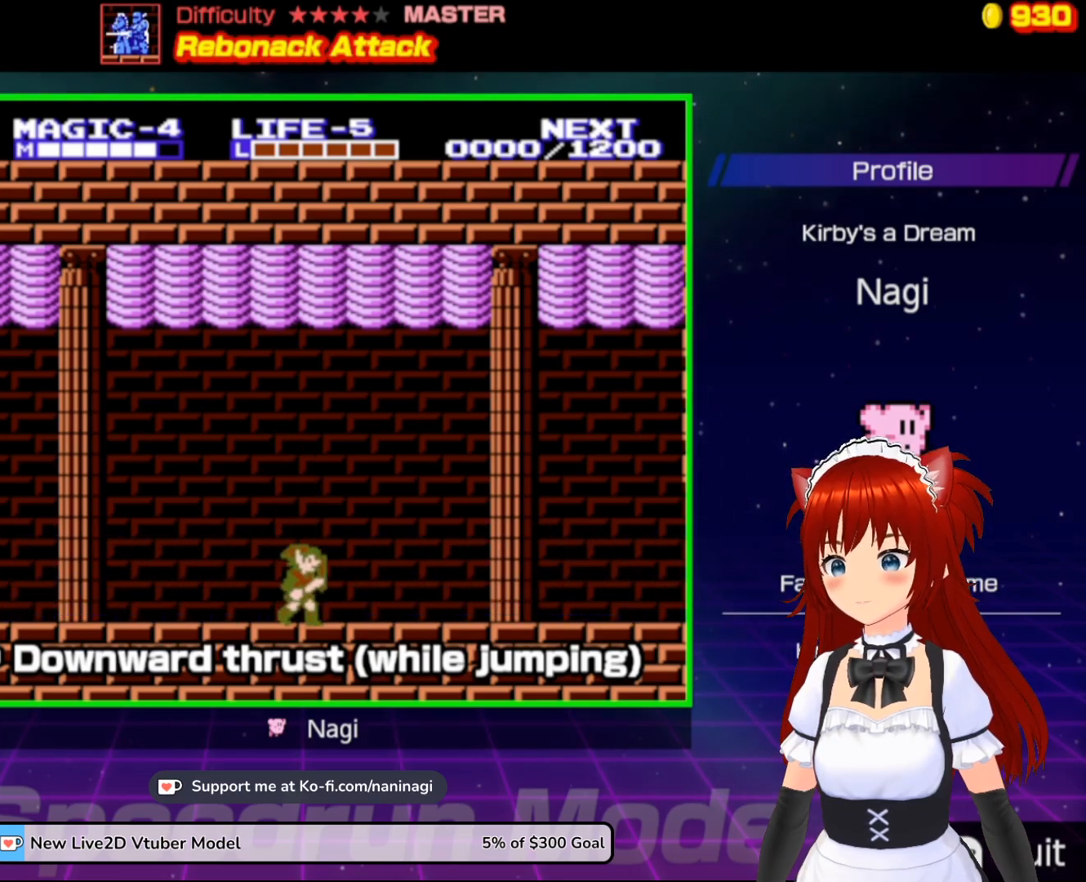
{"buttons": ["DPAD_RIGHT"], "events": []}
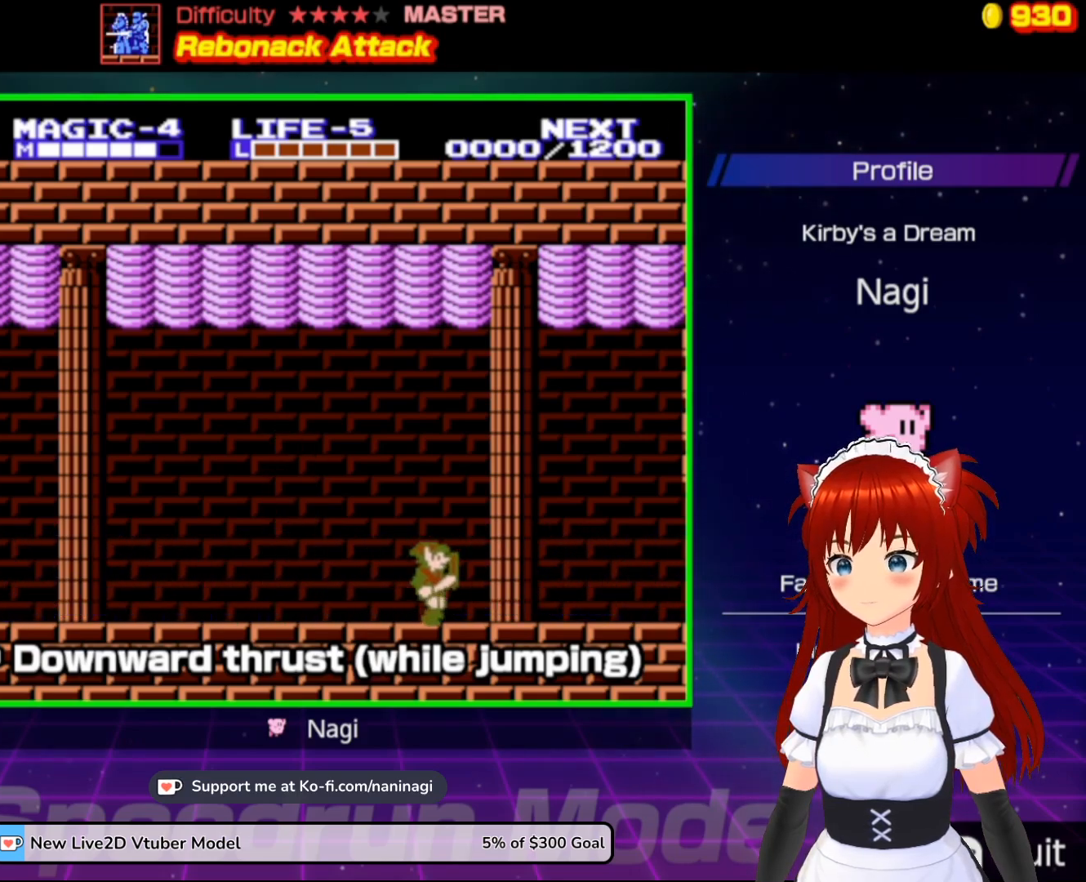
{"buttons": ["DPAD_LEFT"], "events": [[67, "DPAD_RIGHT", "up"], [133, "DPAD_LEFT", "down"]]}
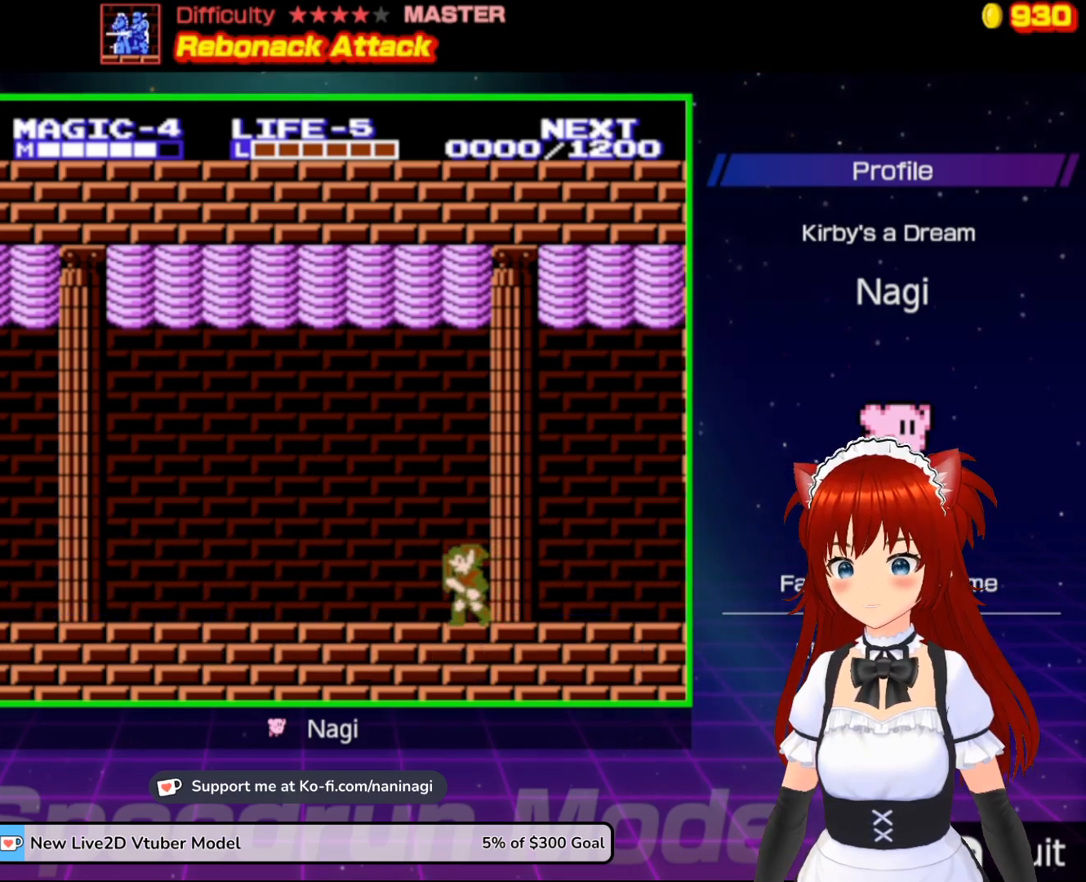
{"buttons": [], "events": [[200, "DPAD_LEFT", "up"]]}
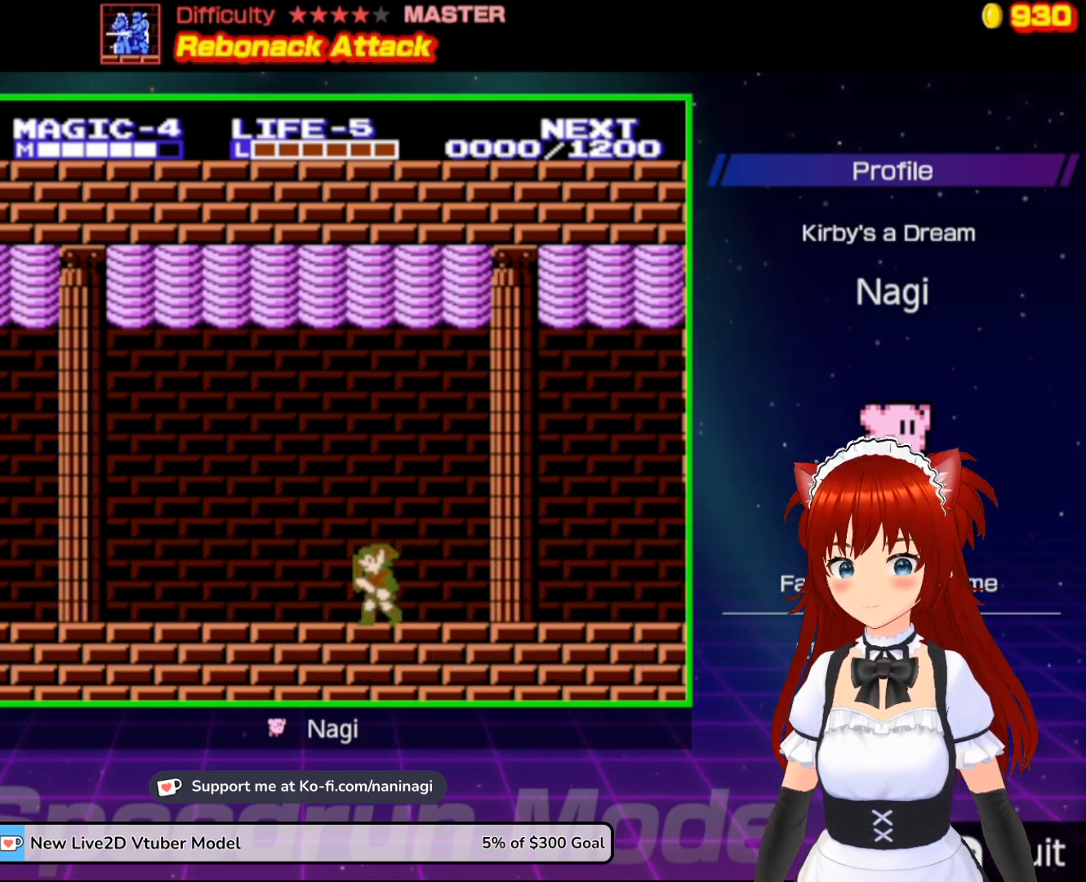
{"buttons": [], "events": []}